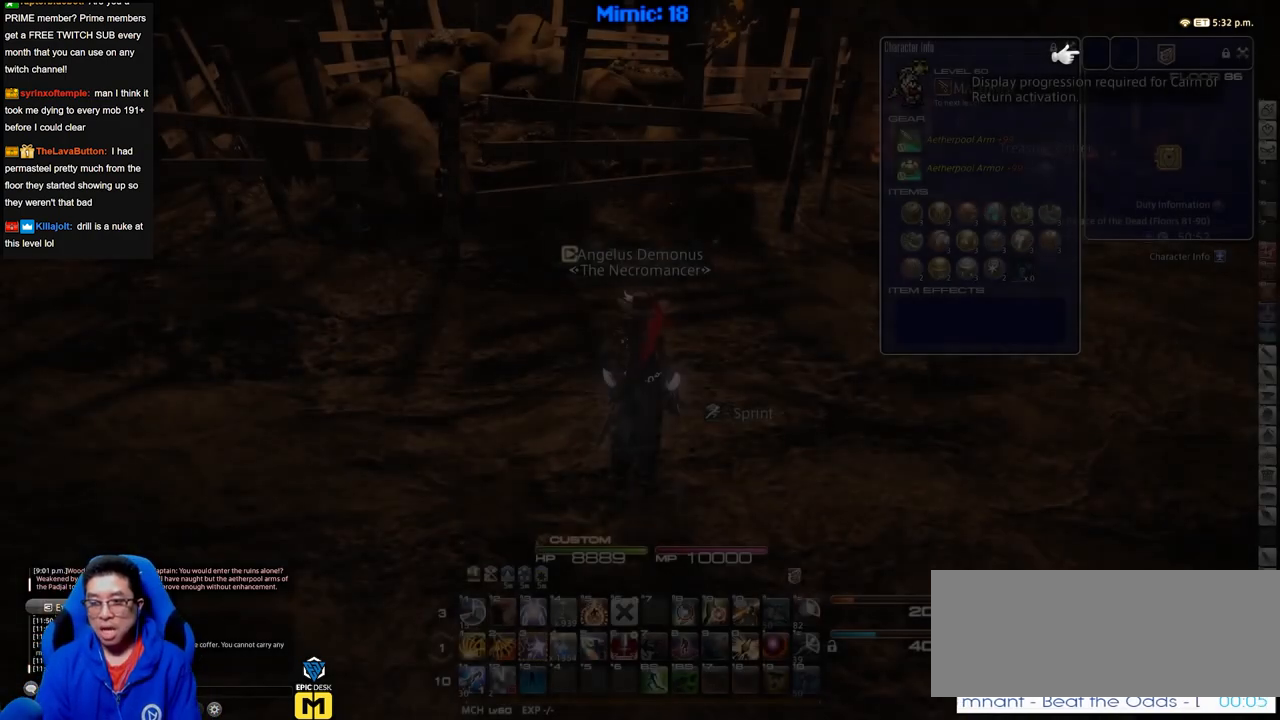
Gameplay with keyboard; each line is a JSON object with the keys held at the frame after it. "events" lists presses ("down") and releases ("up") of "a", "alt", "caps_lock", "ctrl", "d", "down", "e", "escape", "f", "f1", "f10", "f11", "f12", "f2", "f3", "f4", "f5", "f6", "f7", "f8", "f9", "g", "h", "i", "j", "k", "l", "lbracket", "left", "o", "p", "q", "r", "rbracket", "right", "s", "shift", "space", "super", "t", "tab", "u", "up", "w" and "y" between this image and that frame as [ms after this image, input, new state], when the widget could be followed in between. No other keys are recorded. Mouse input is not recorded.
{"keys": ["w"], "events": [[334, "w", "down"]]}
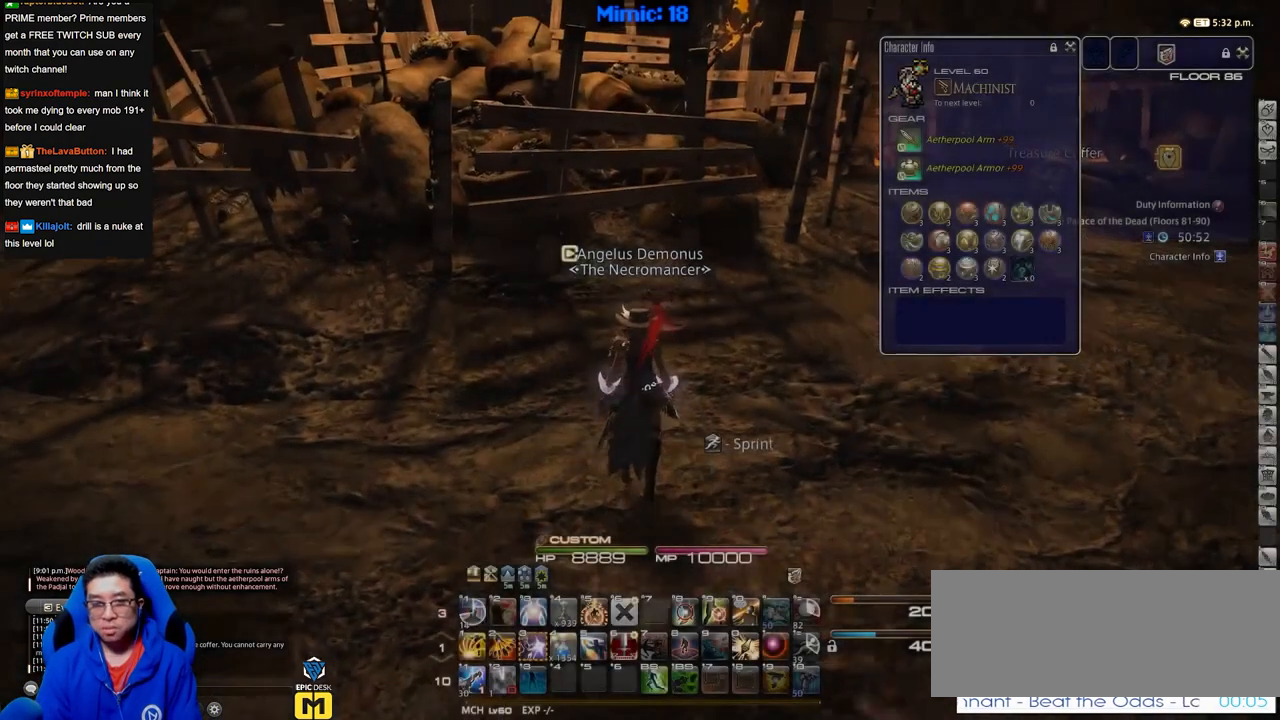
{"keys": ["d", "rbracket", "w"], "events": [[67, "d", "down"], [351, "rbracket", "down"]]}
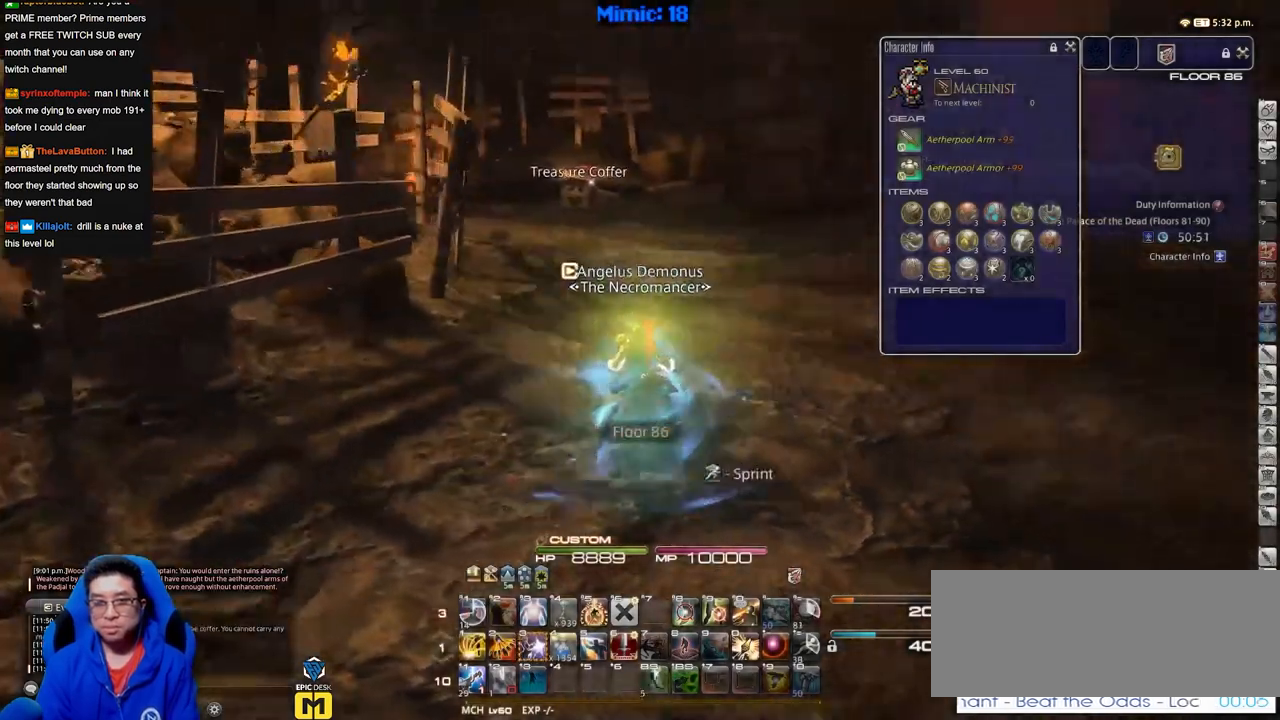
{"keys": ["p", "w"], "events": [[33, "d", "up"], [83, "rbracket", "up"], [133, "q", "down"], [267, "q", "up"], [400, "p", "down"]]}
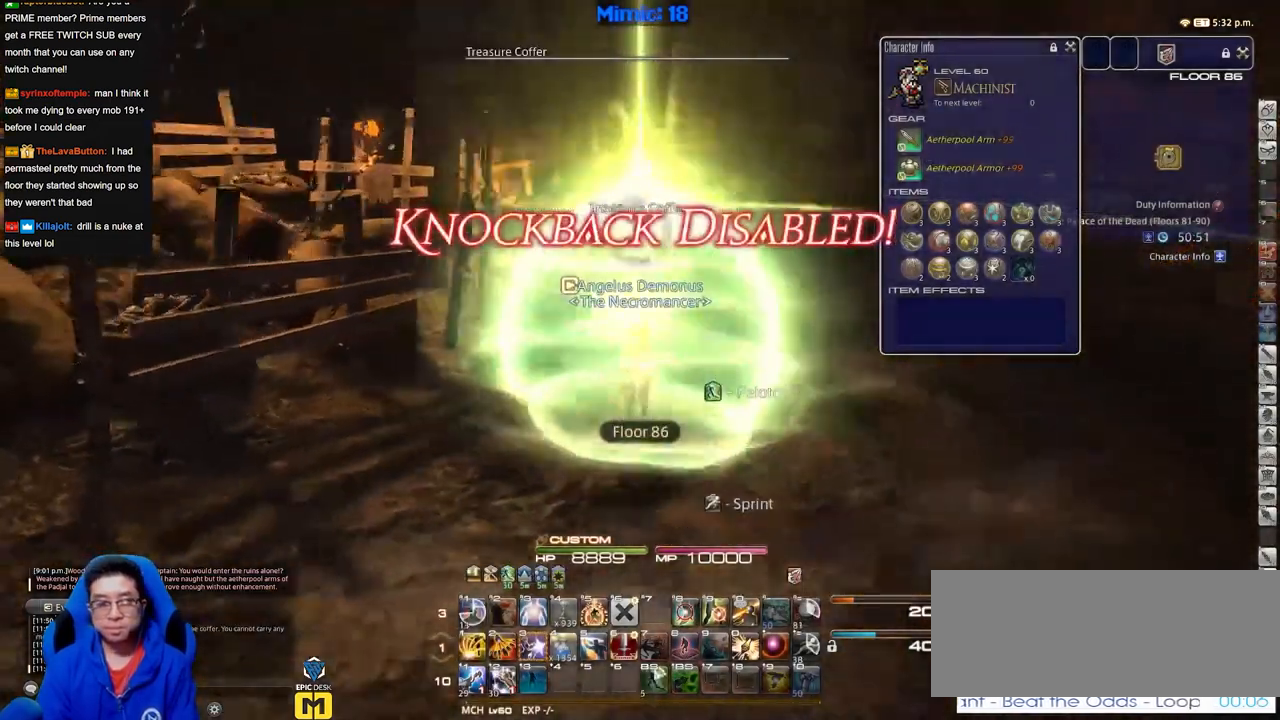
{"keys": ["d", "p", "w"], "events": [[101, "p", "up"], [384, "d", "down"], [418, "p", "down"]]}
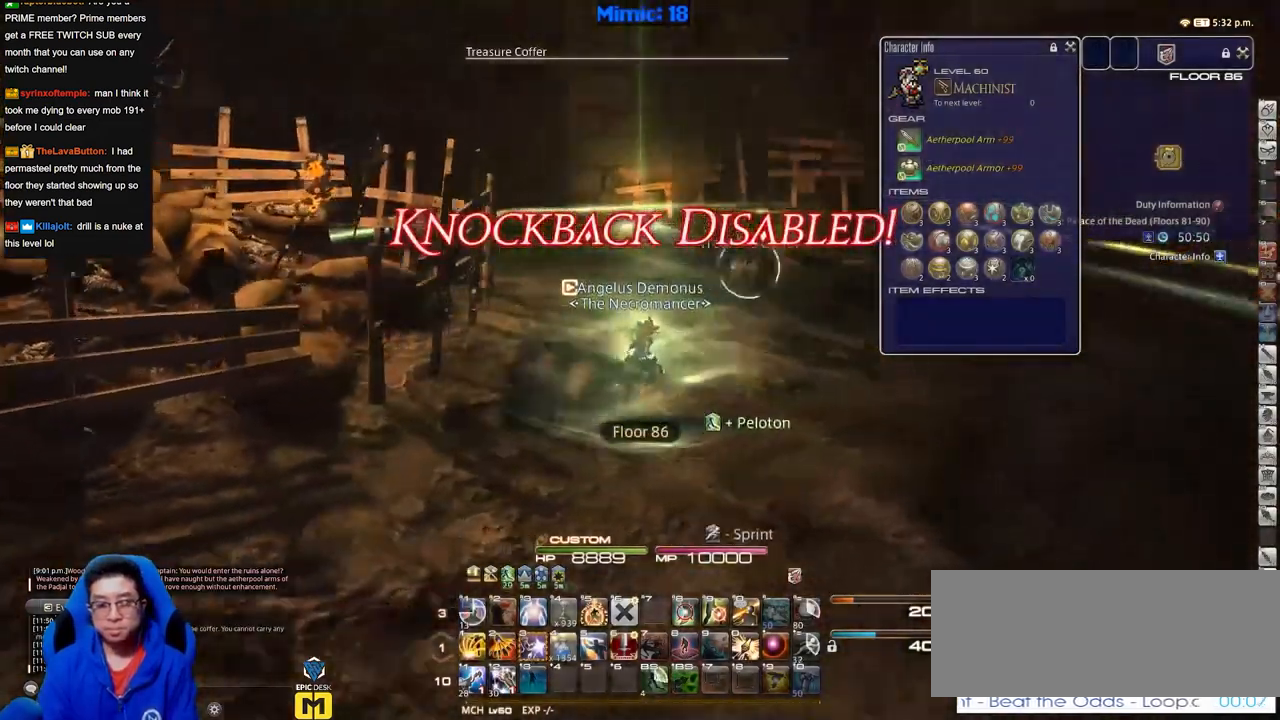
{"keys": ["d", "p"], "events": [[384, "w", "up"]]}
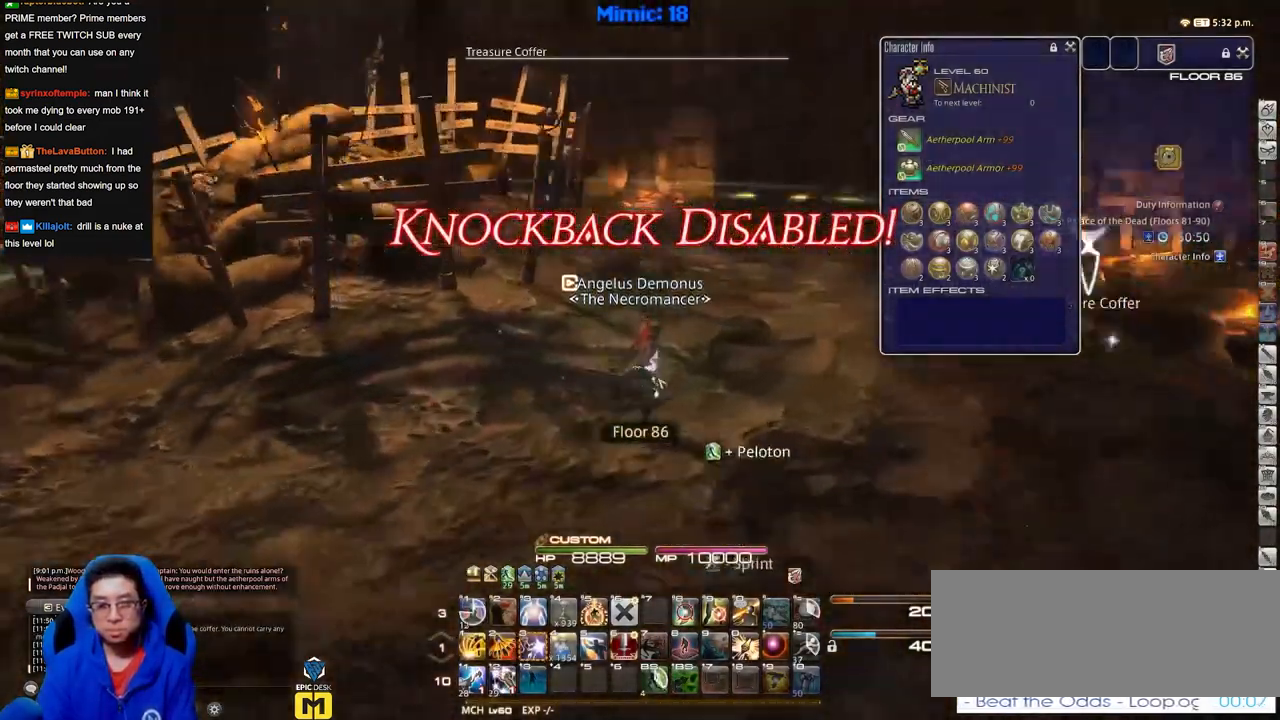
{"keys": ["d"], "events": [[84, "p", "up"], [134, "p", "down"], [317, "p", "up"]]}
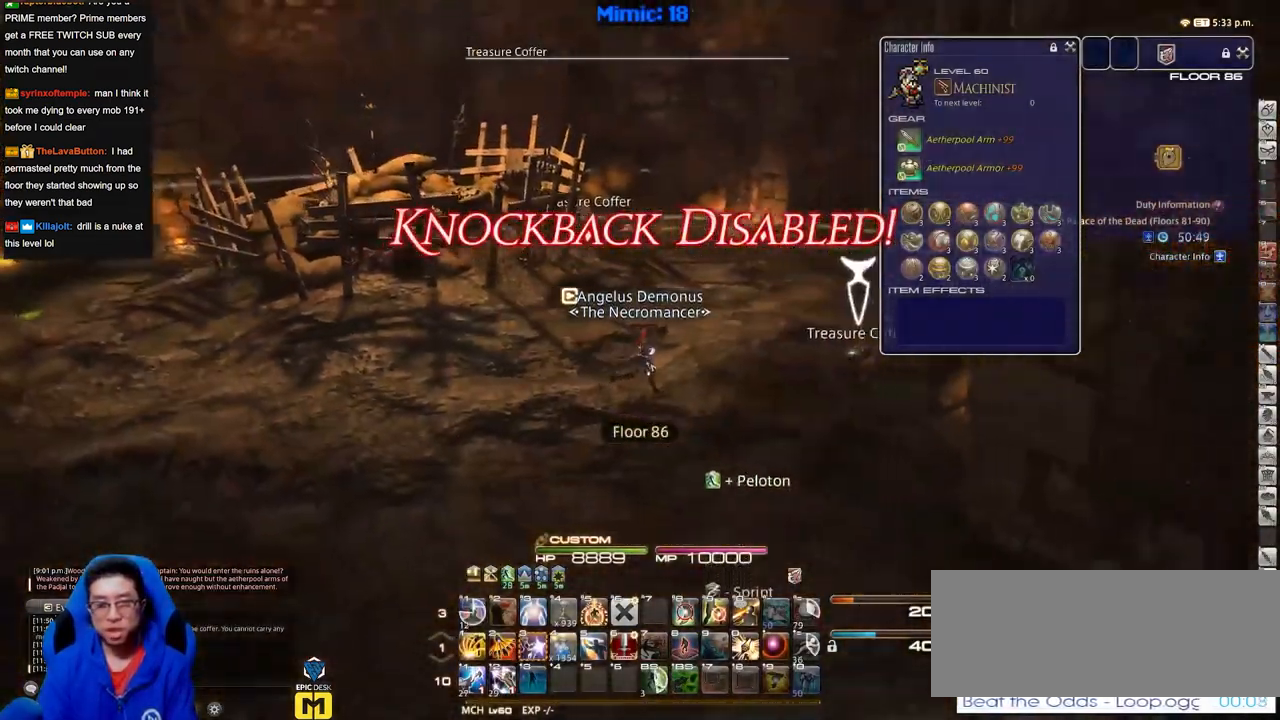
{"keys": ["w"], "events": [[334, "w", "down"], [467, "d", "up"]]}
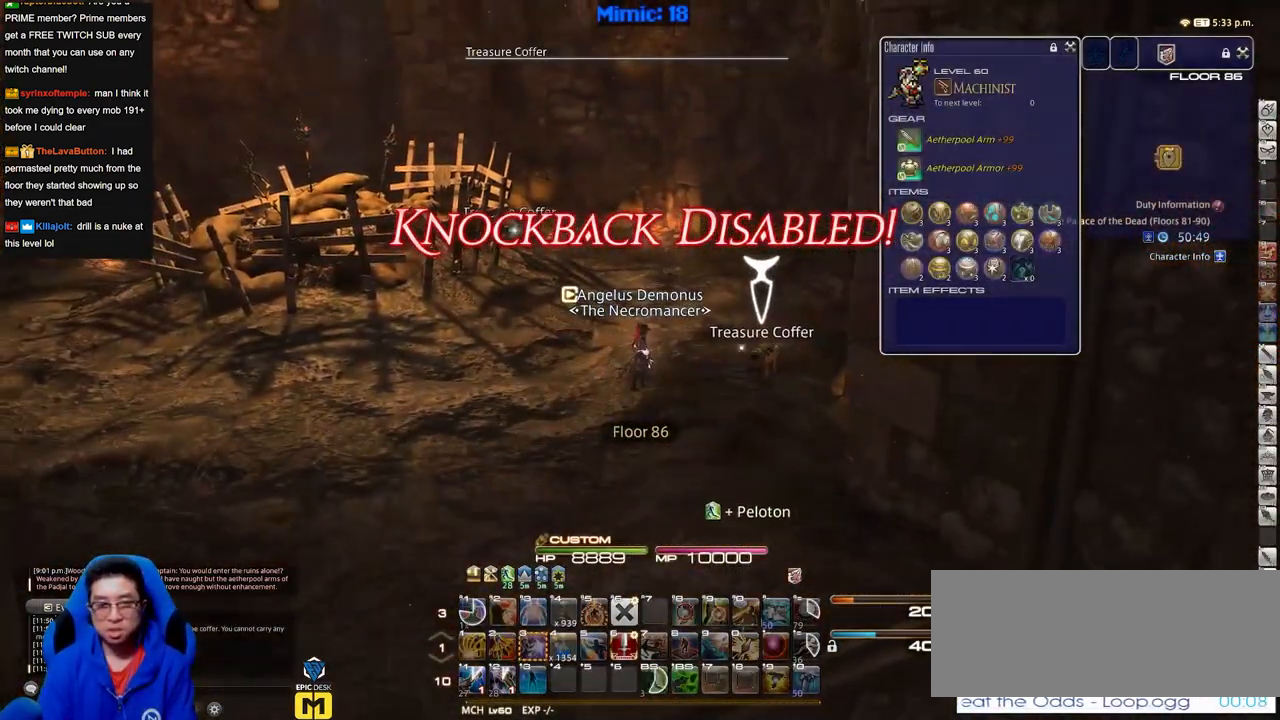
{"keys": ["w"], "events": [[67, "lbracket", "down"], [167, "lbracket", "up"]]}
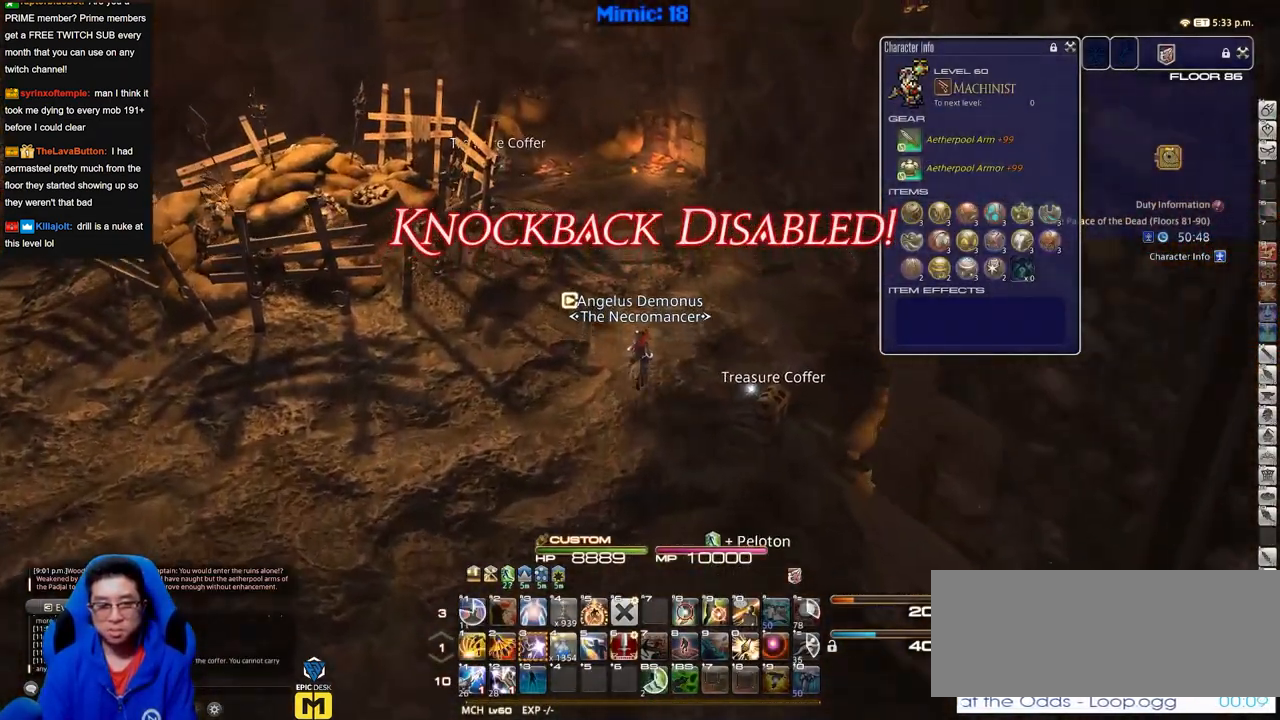
{"keys": ["w"], "events": [[33, "q", "down"], [167, "q", "up"]]}
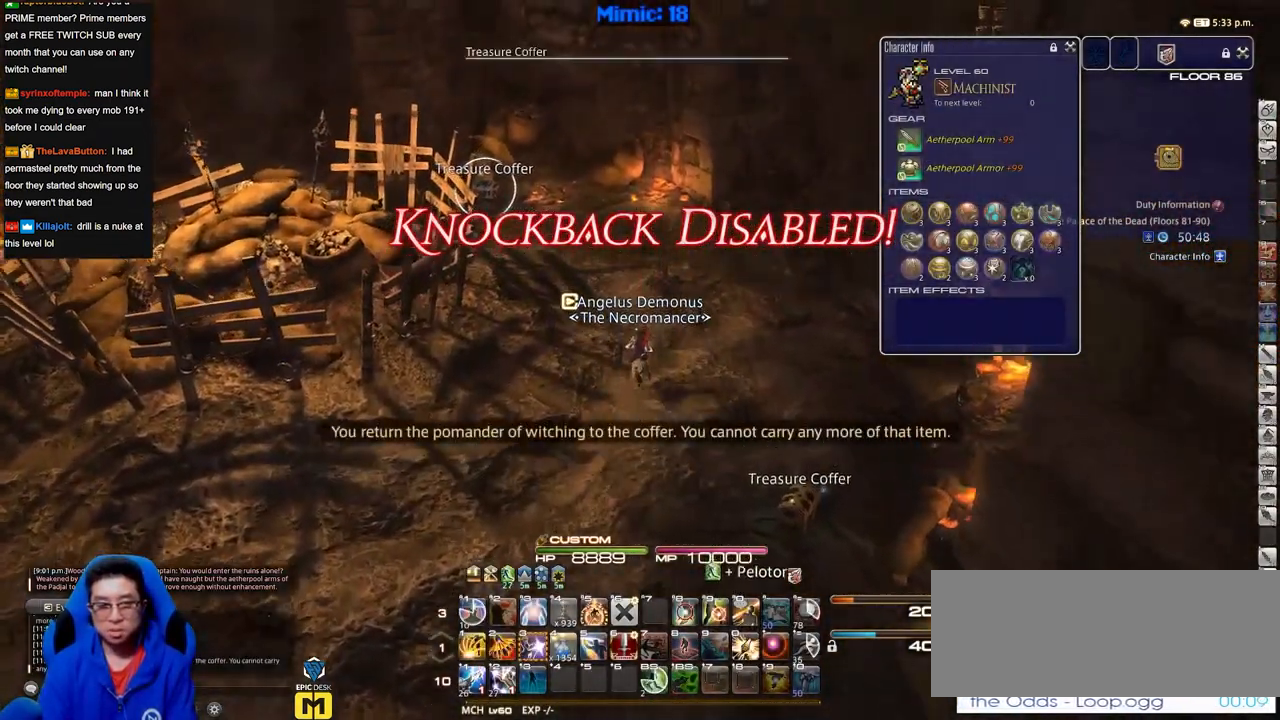
{"keys": ["a", "p"], "events": [[234, "p", "down"], [468, "a", "down"], [468, "w", "up"]]}
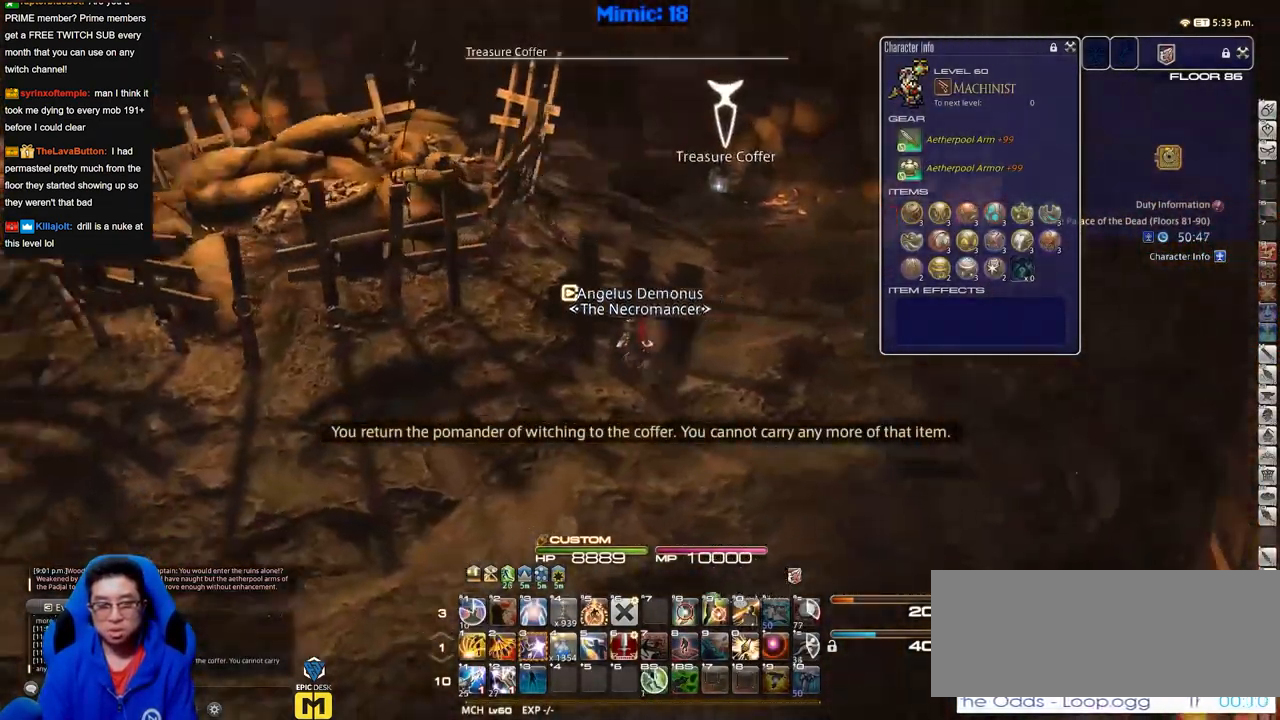
{"keys": ["a"], "events": [[350, "p", "up"]]}
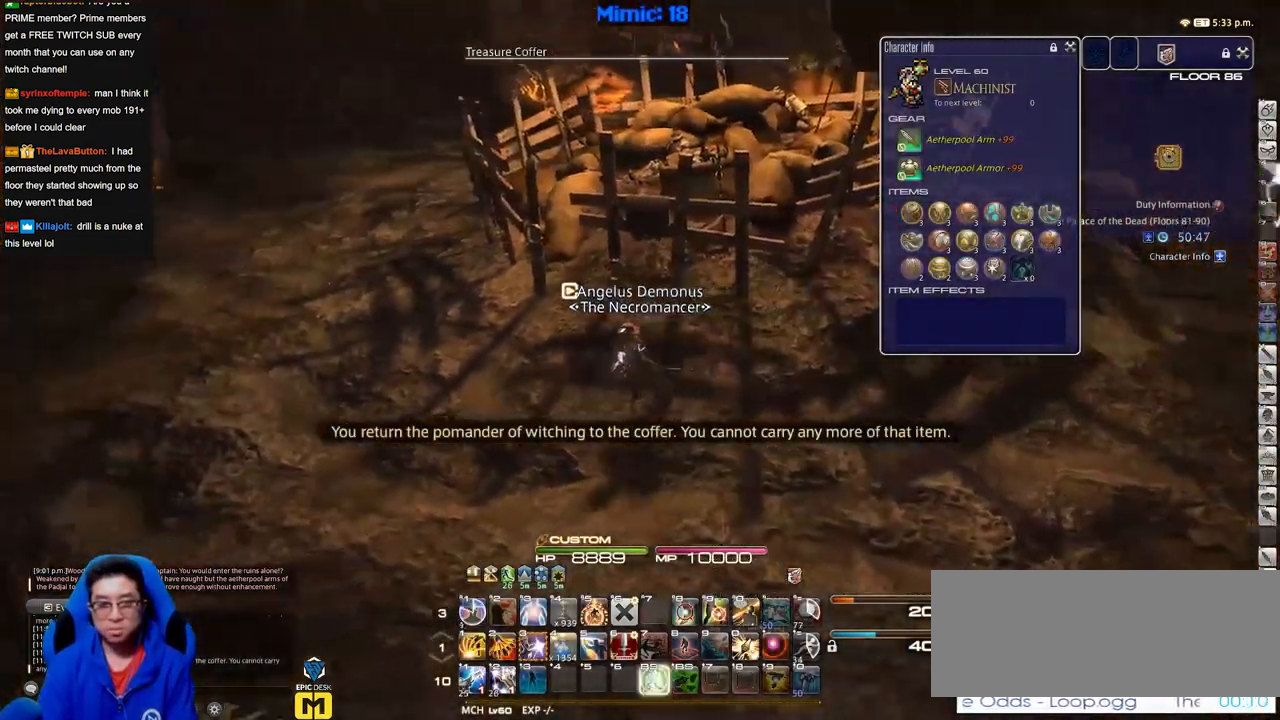
{"keys": ["a", "p", "w"], "events": [[134, "p", "down"], [401, "w", "down"]]}
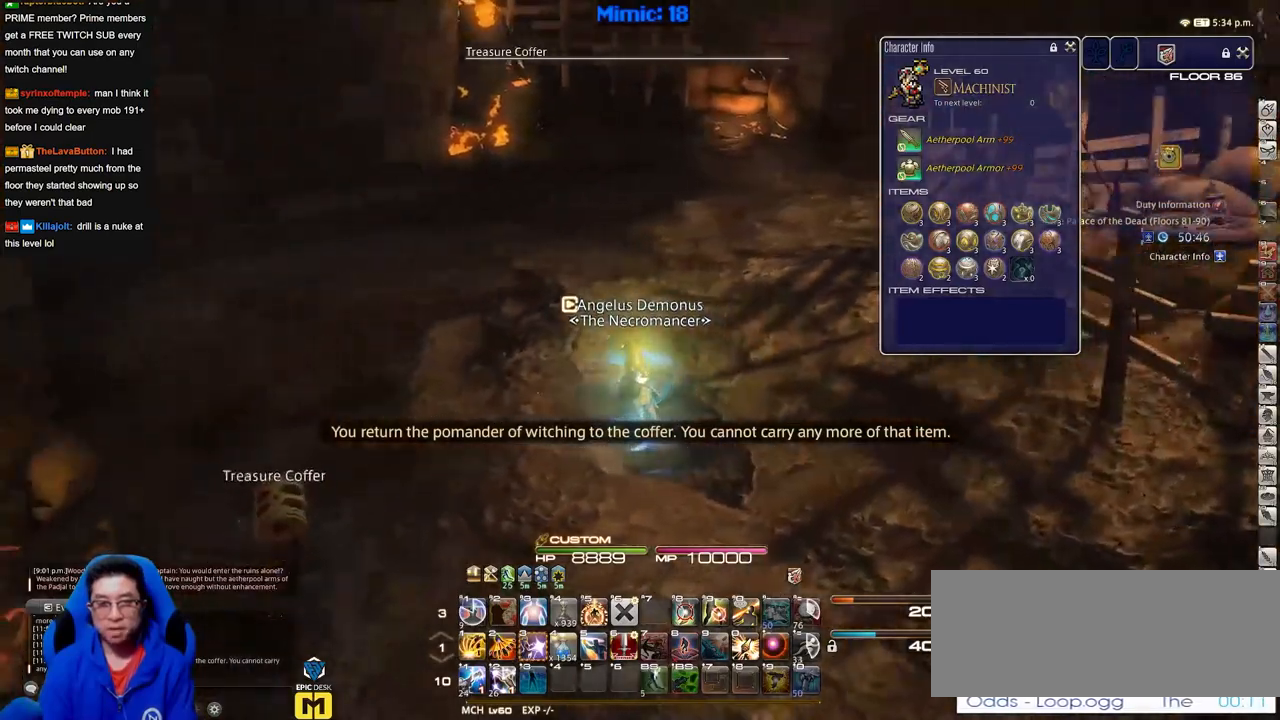
{"keys": ["p", "w"], "events": [[384, "a", "up"]]}
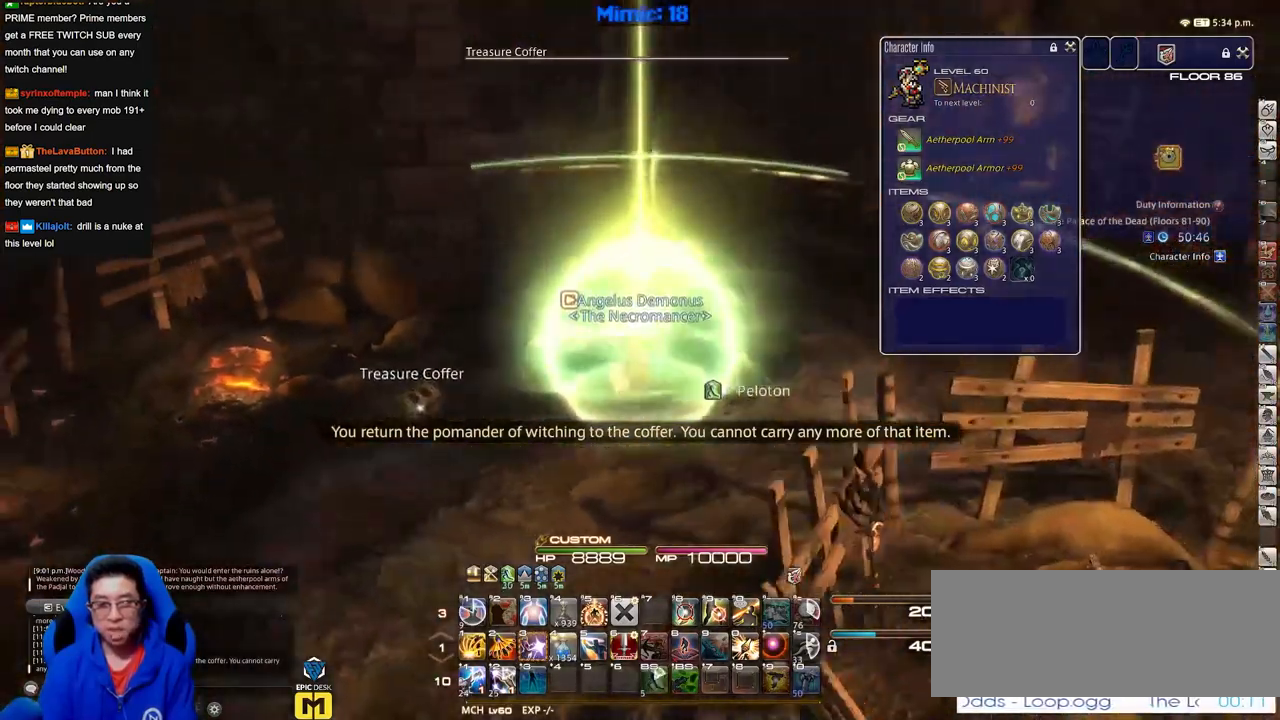
{"keys": ["w"], "events": [[167, "p", "up"]]}
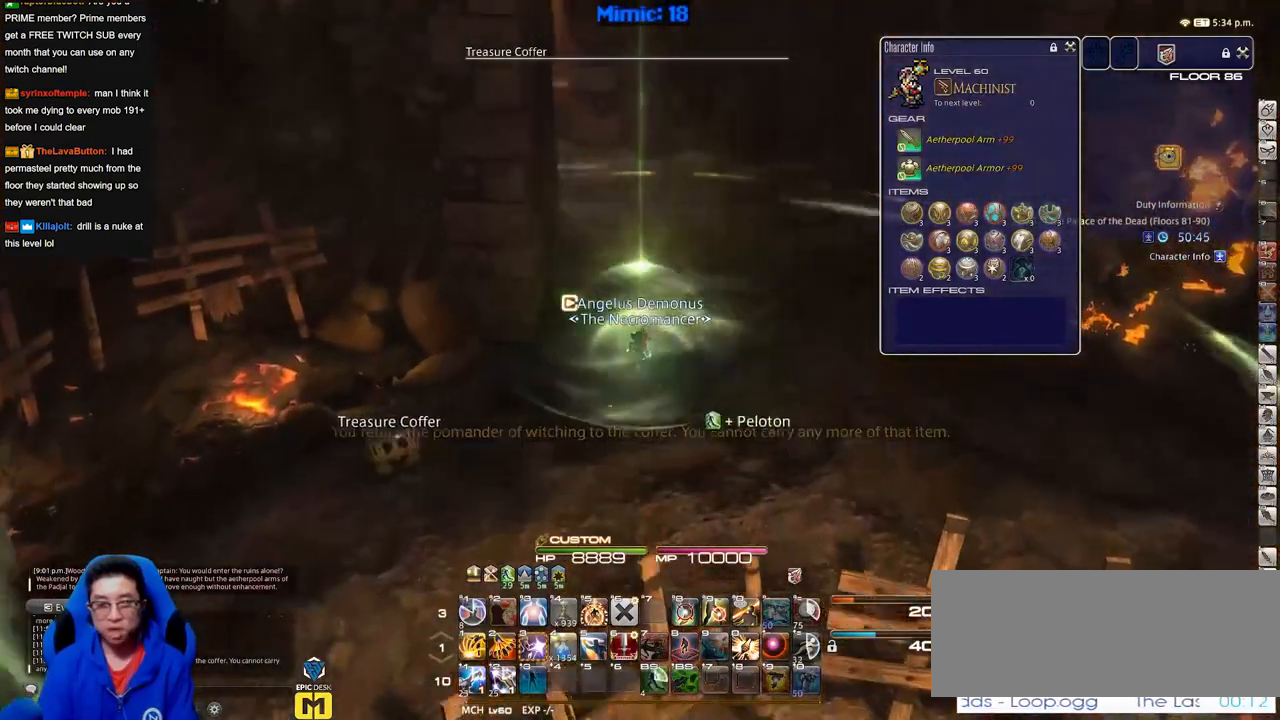
{"keys": ["d", "w"], "events": [[50, "d", "down"], [50, "p", "down"], [184, "p", "up"]]}
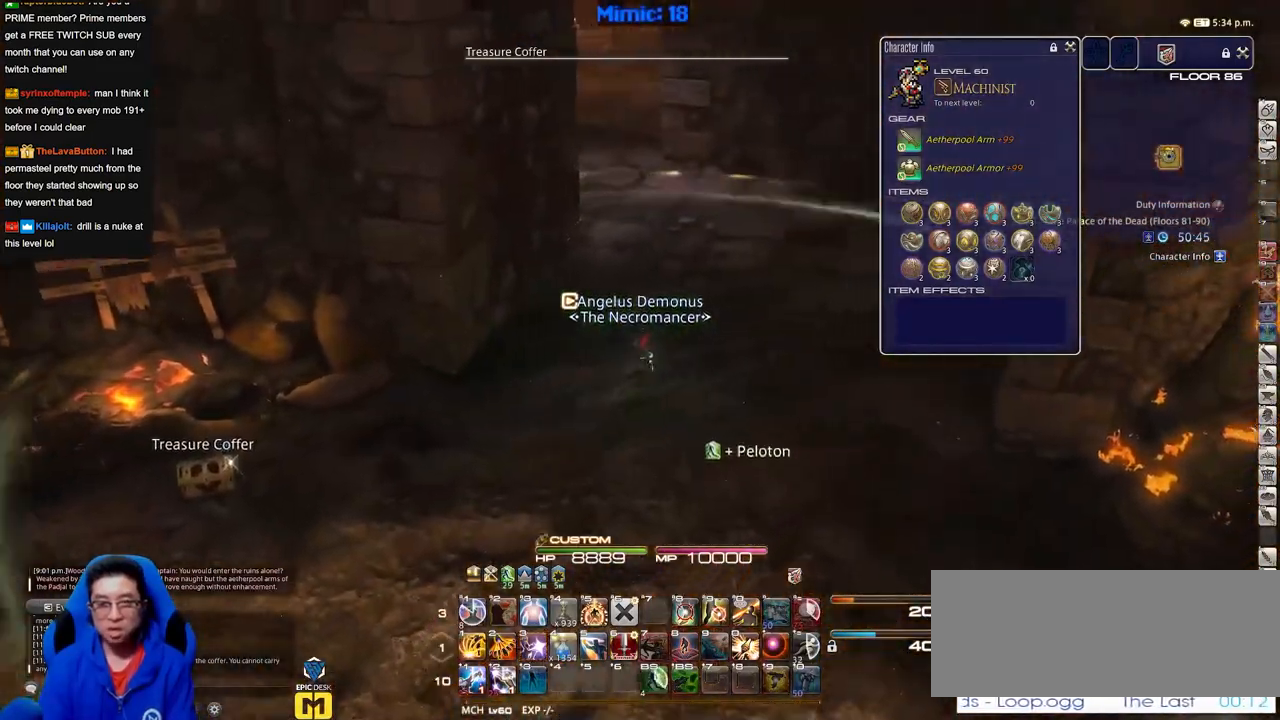
{"keys": ["p", "w"], "events": [[434, "d", "up"], [434, "p", "down"]]}
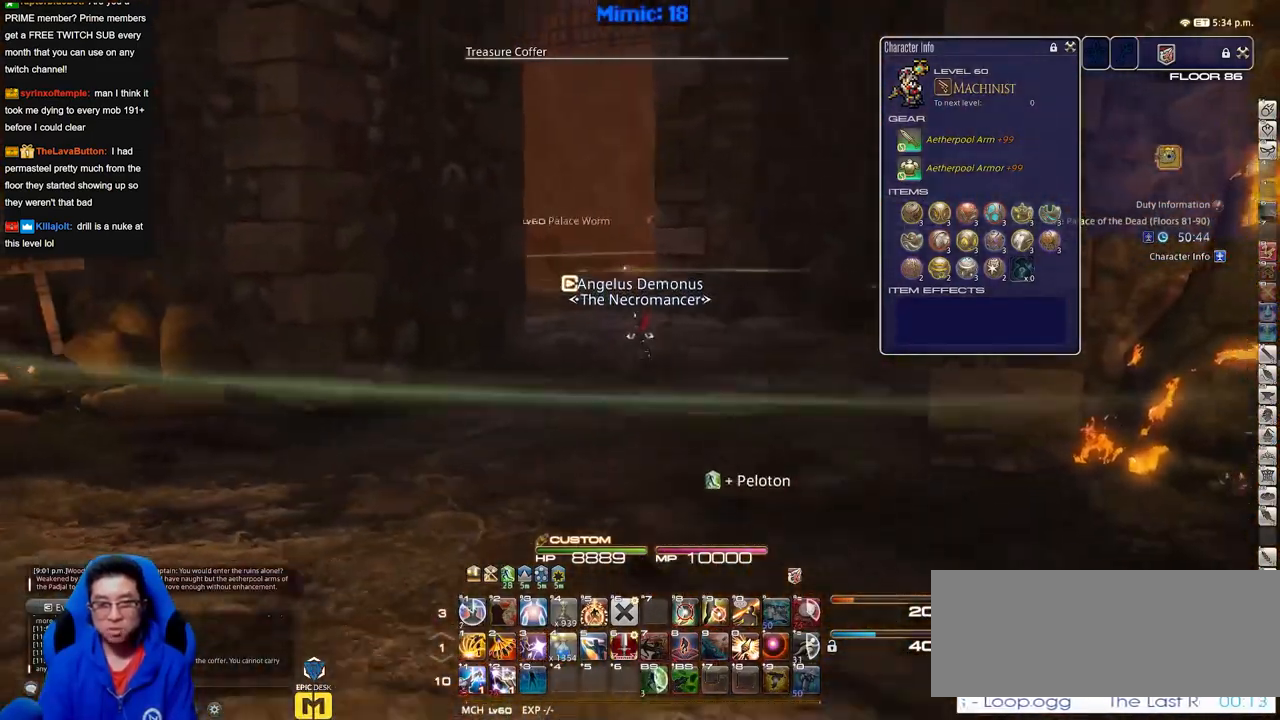
{"keys": ["q", "w"], "events": [[34, "p", "up"], [217, "lbracket", "down"], [317, "lbracket", "up"], [501, "q", "down"]]}
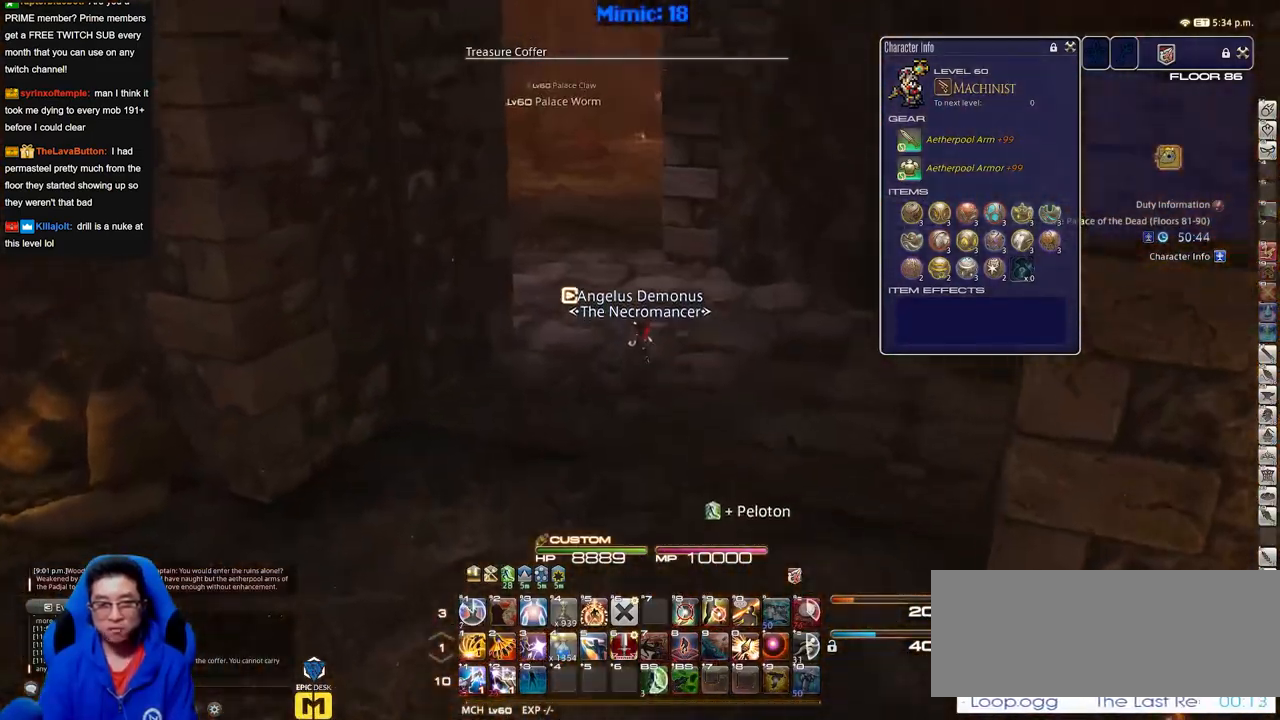
{"keys": ["w"], "events": [[150, "q", "up"]]}
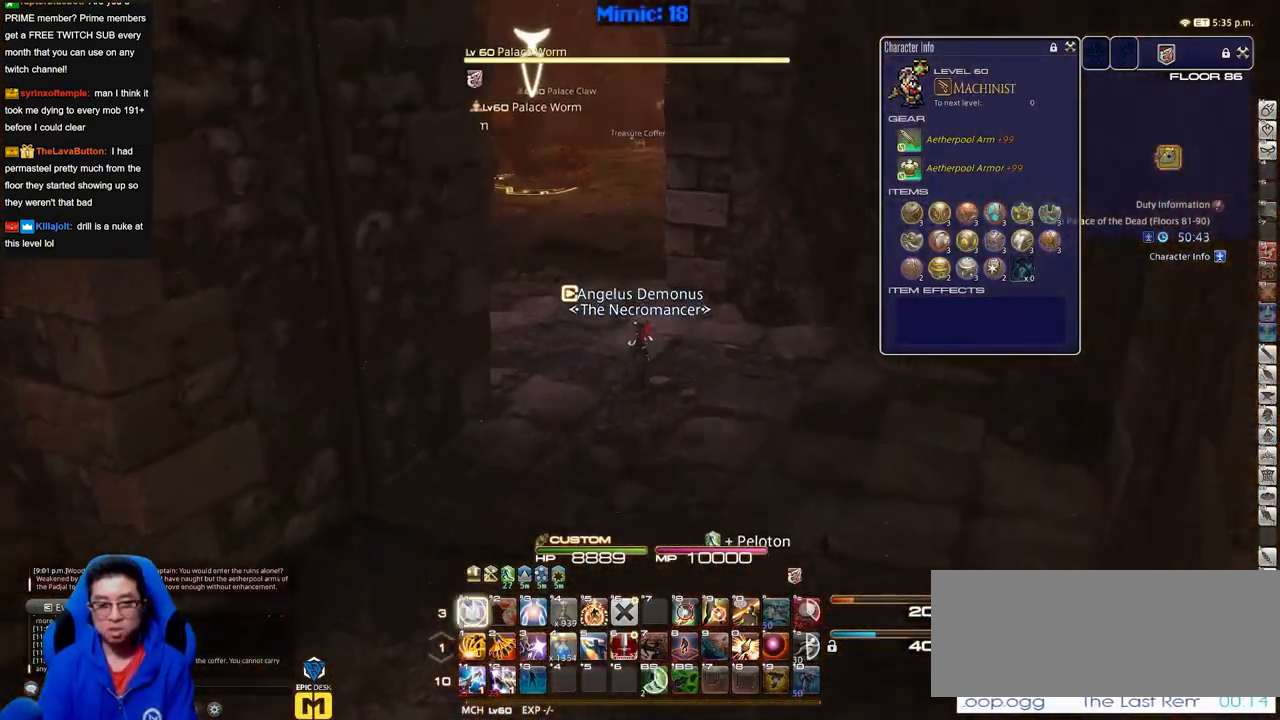
{"keys": ["w"], "events": [[251, "p", "down"], [301, "p", "up"]]}
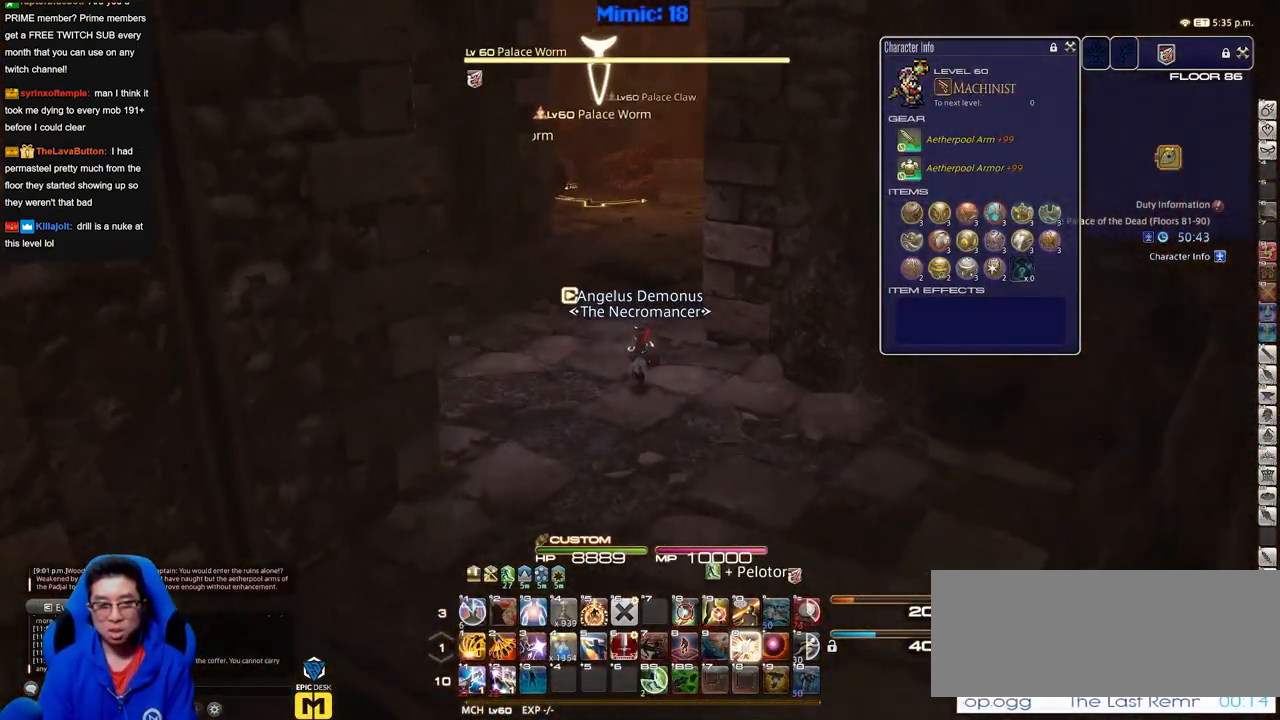
{"keys": ["w"], "events": []}
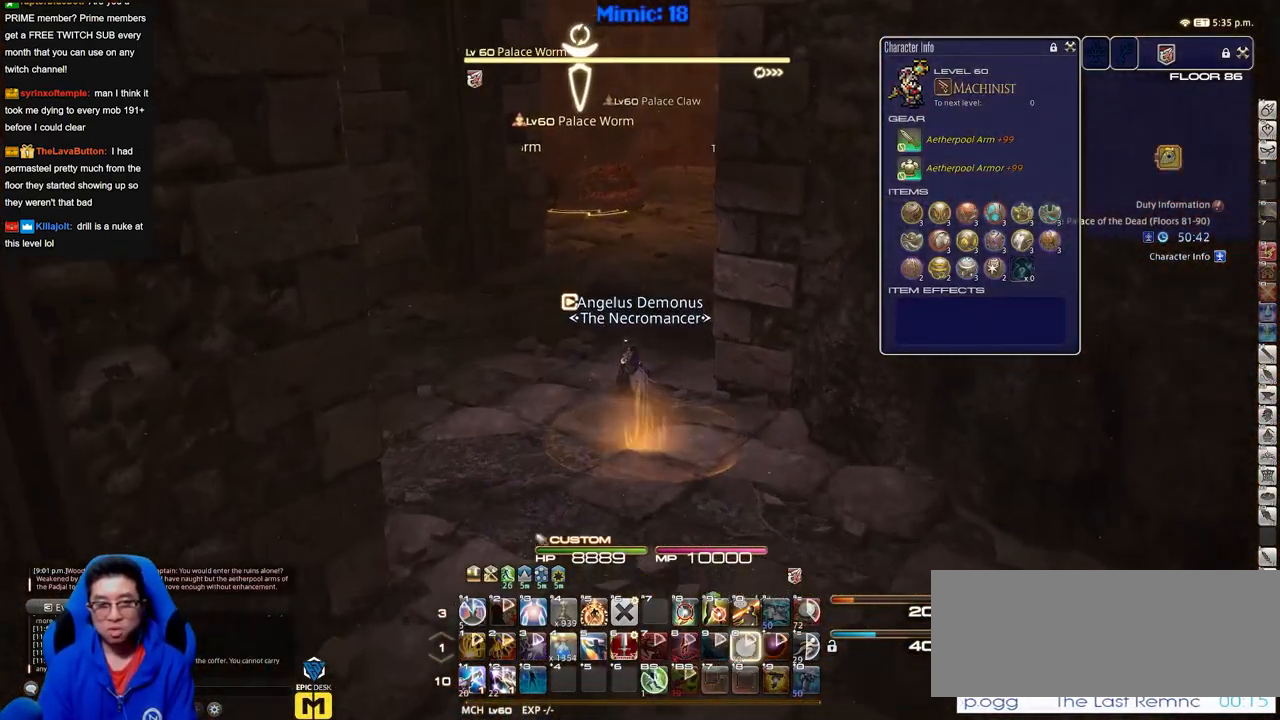
{"keys": ["d", "rbracket", "w"], "events": [[384, "d", "down"], [417, "rbracket", "down"]]}
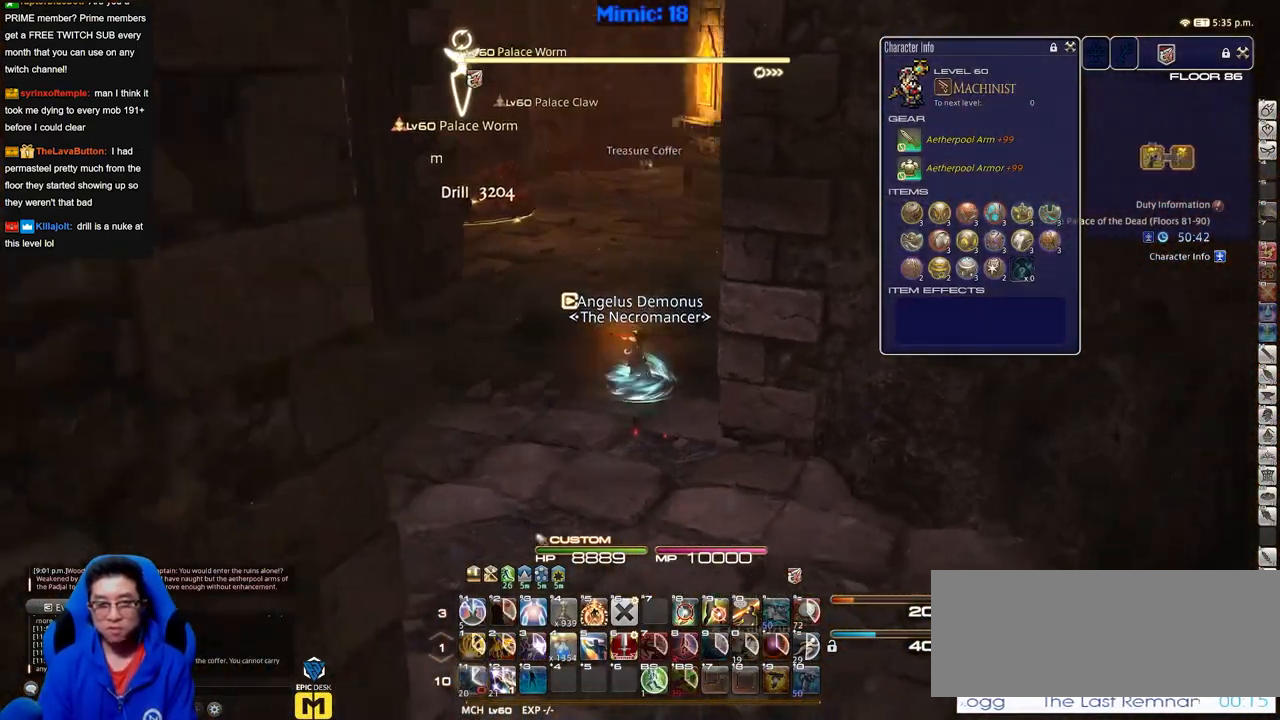
{"keys": ["w"], "events": [[300, "d", "up"], [400, "rbracket", "up"]]}